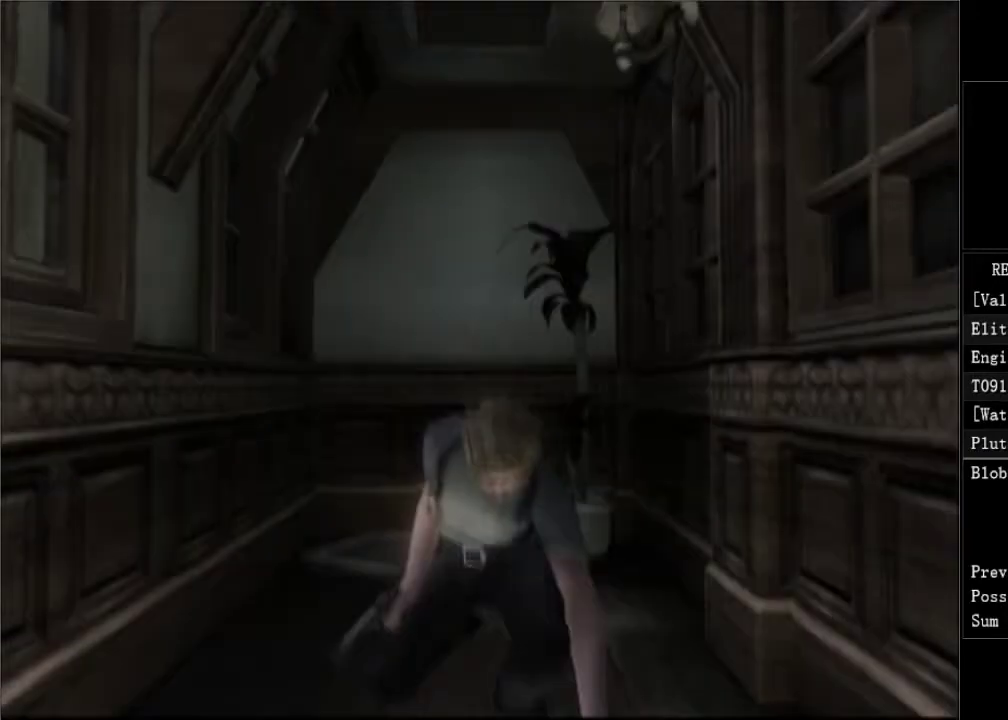
Gameplay with a controller (Xbox layout); each line is a JSON object with the inputs held at the frame after it. "events" lists button and stick changes between this image and that frame as [ms after this image, input, new state], when the widget could be followed in between.
{"buttons": ["DPAD_UP"], "left_stick": "center", "right_stick": "center"}
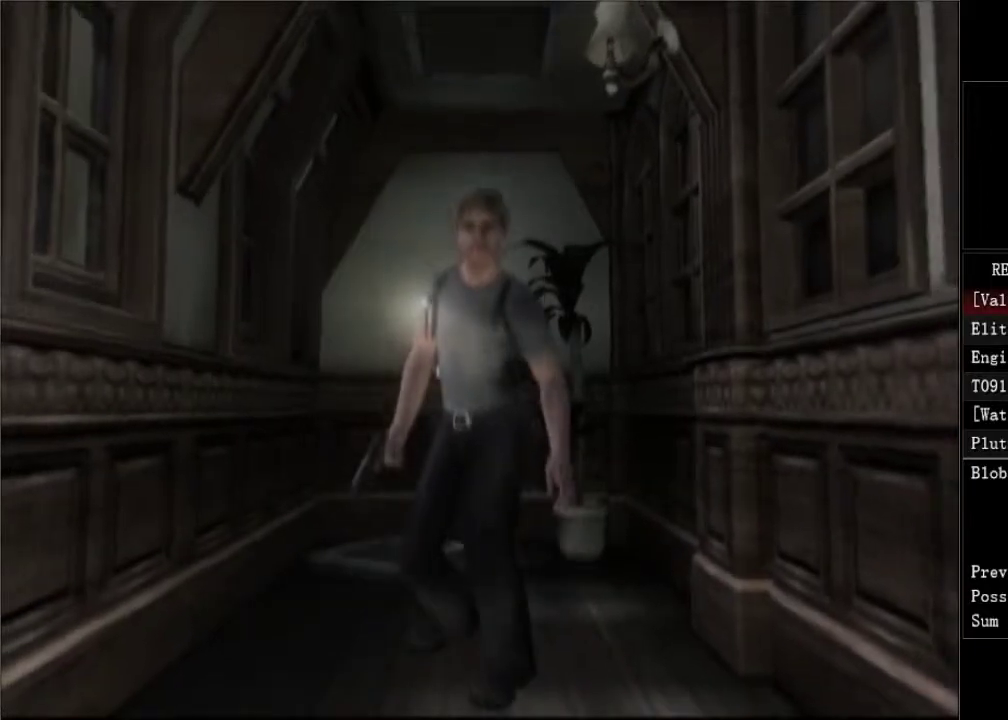
{"buttons": ["DPAD_UP"], "left_stick": "center", "right_stick": "center", "events": []}
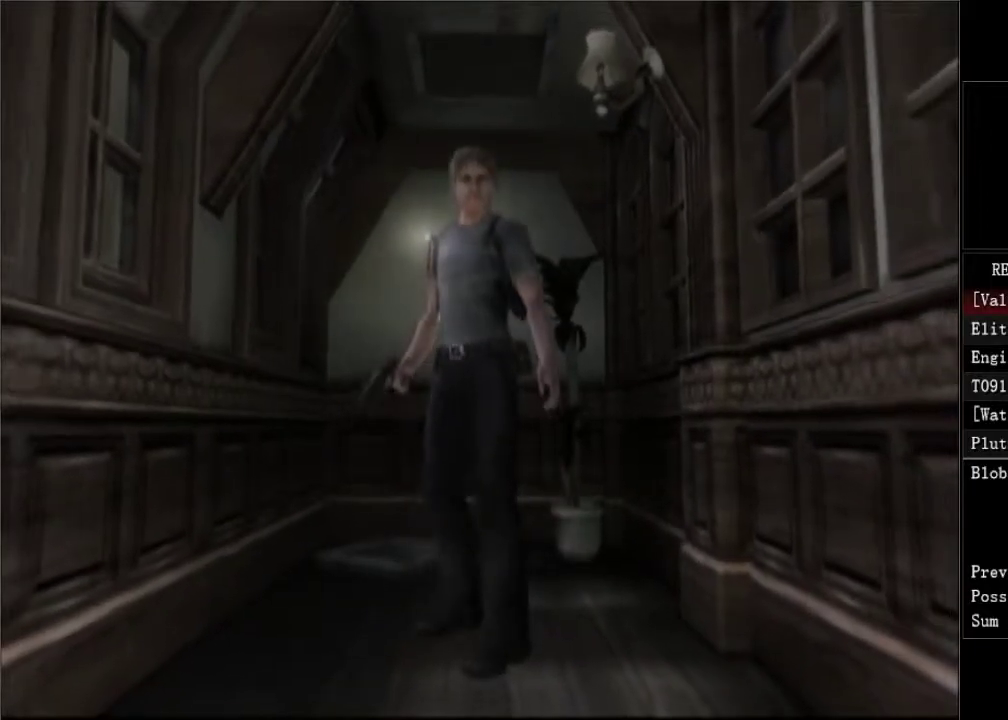
{"buttons": ["DPAD_UP"], "left_stick": "center", "right_stick": "center", "events": []}
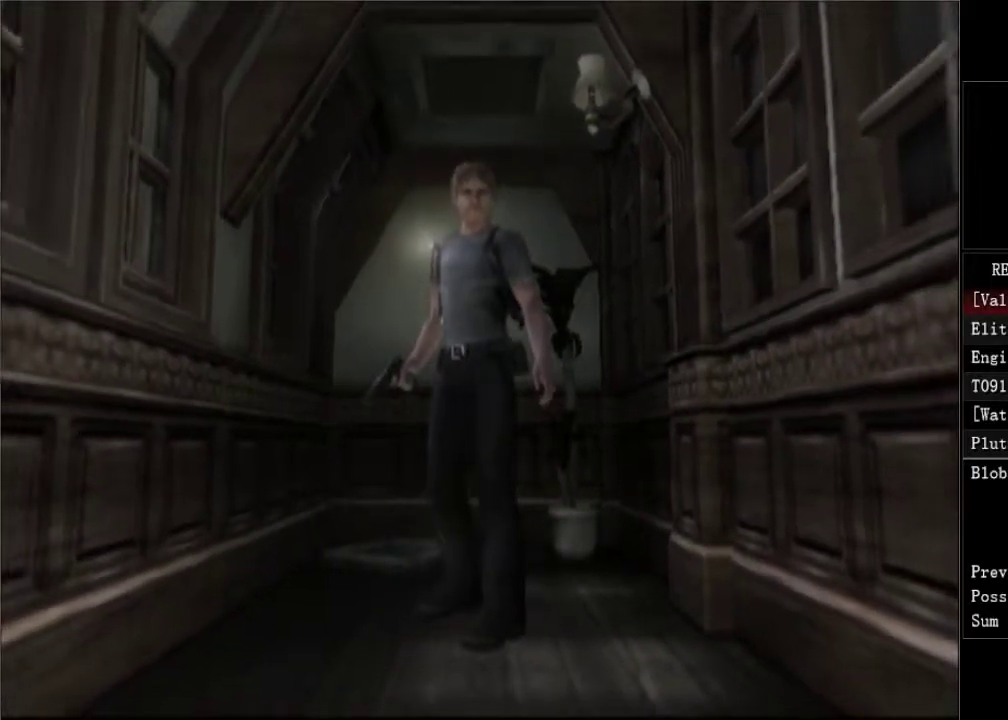
{"buttons": ["DPAD_UP"], "left_stick": "center", "right_stick": "center", "events": []}
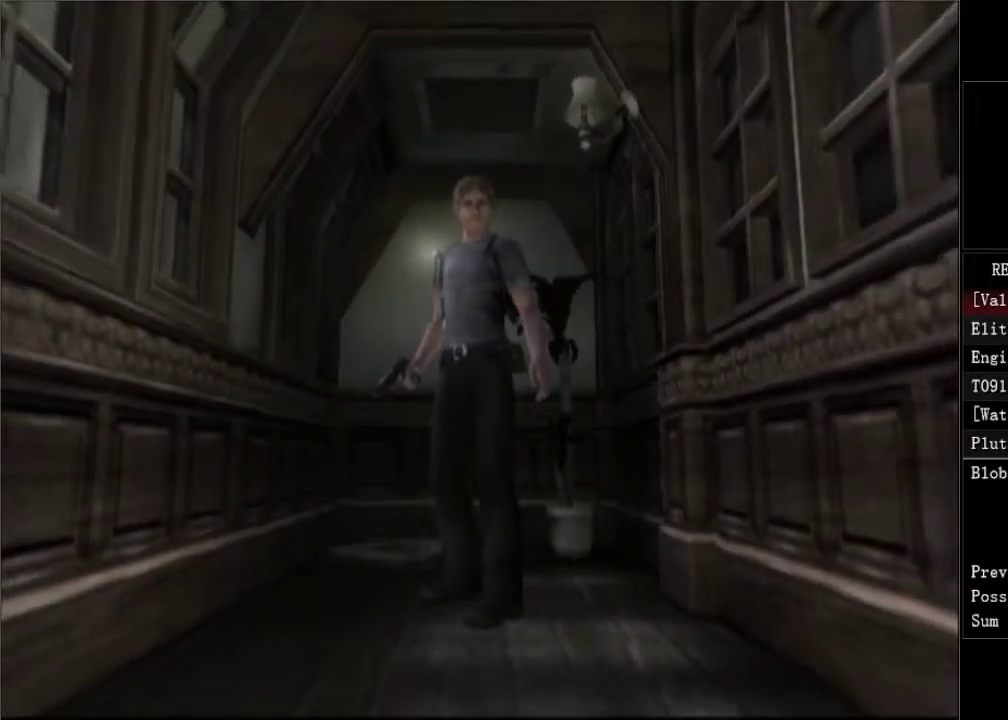
{"buttons": ["DPAD_UP"], "left_stick": "center", "right_stick": "center", "events": []}
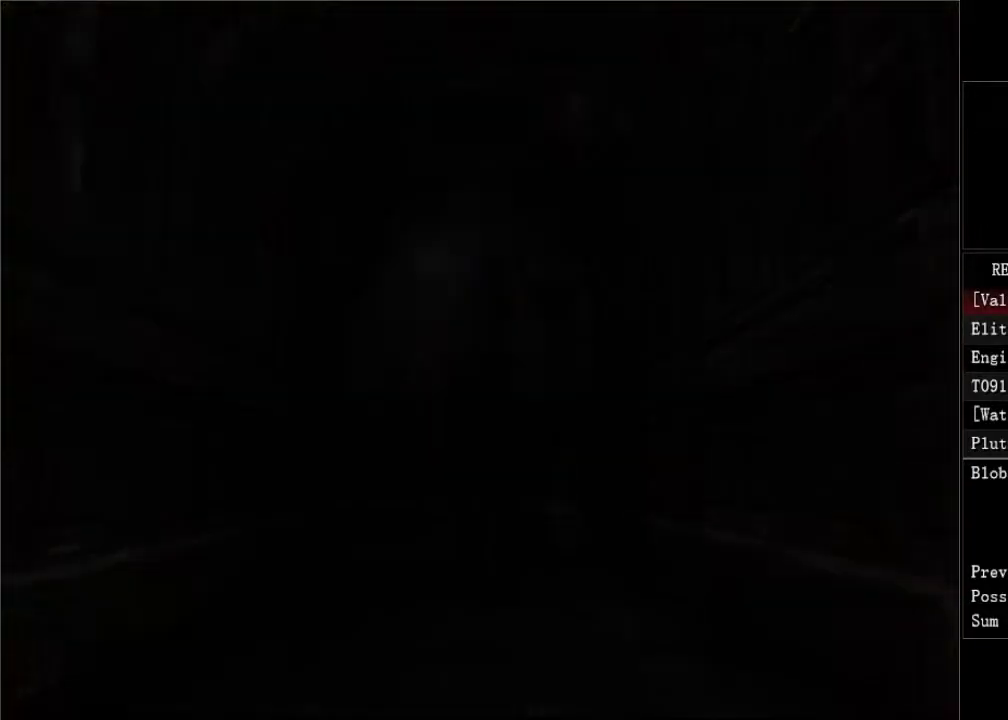
{"buttons": ["DPAD_UP"], "left_stick": "center", "right_stick": "center", "events": [[183, "DPAD_LEFT", "down"], [350, "DPAD_LEFT", "up"]]}
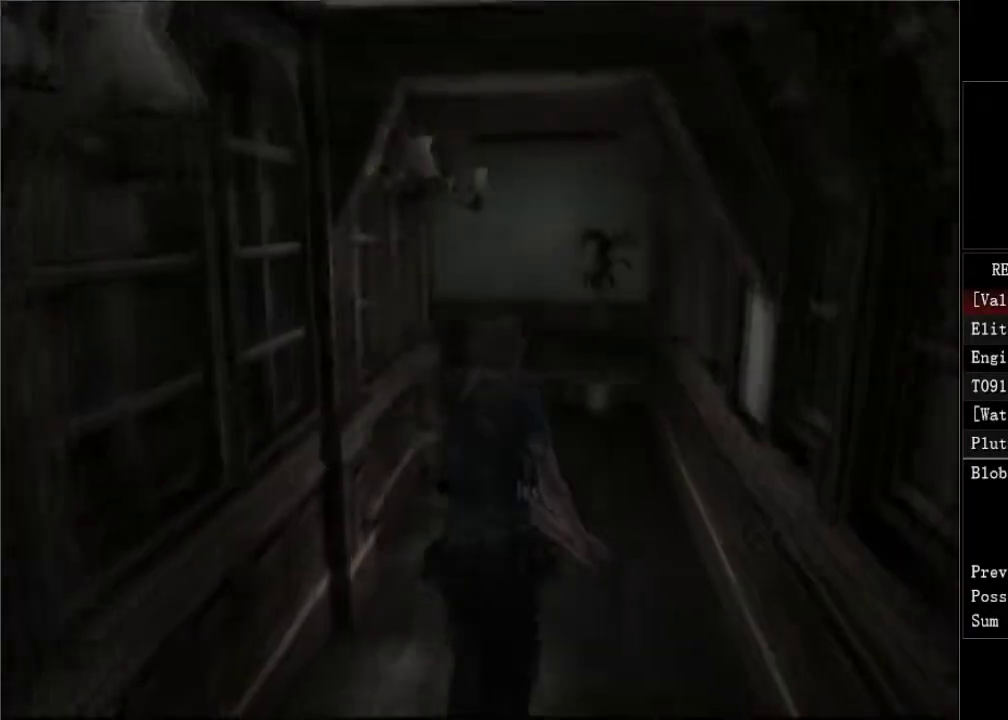
{"buttons": ["DPAD_UP", "DPAD_LEFT"], "left_stick": "center", "right_stick": "center", "events": [[100, "DPAD_LEFT", "down"], [300, "DPAD_LEFT", "up"], [350, "DPAD_LEFT", "down"]]}
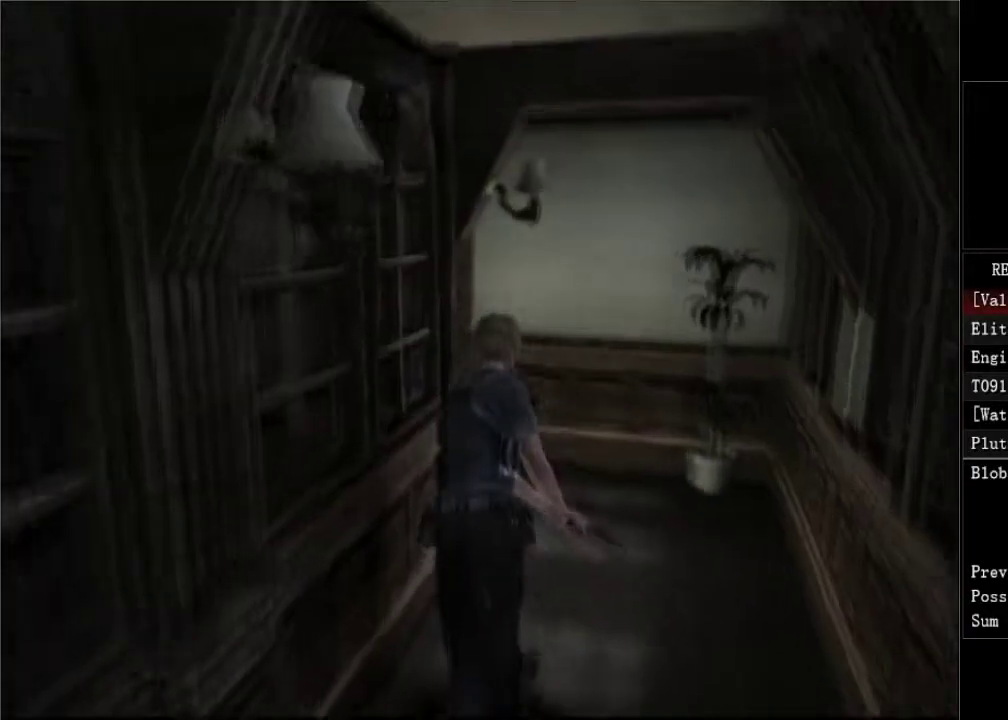
{"buttons": ["DPAD_LEFT"], "left_stick": "center", "right_stick": "center", "events": [[283, "DPAD_UP", "up"]]}
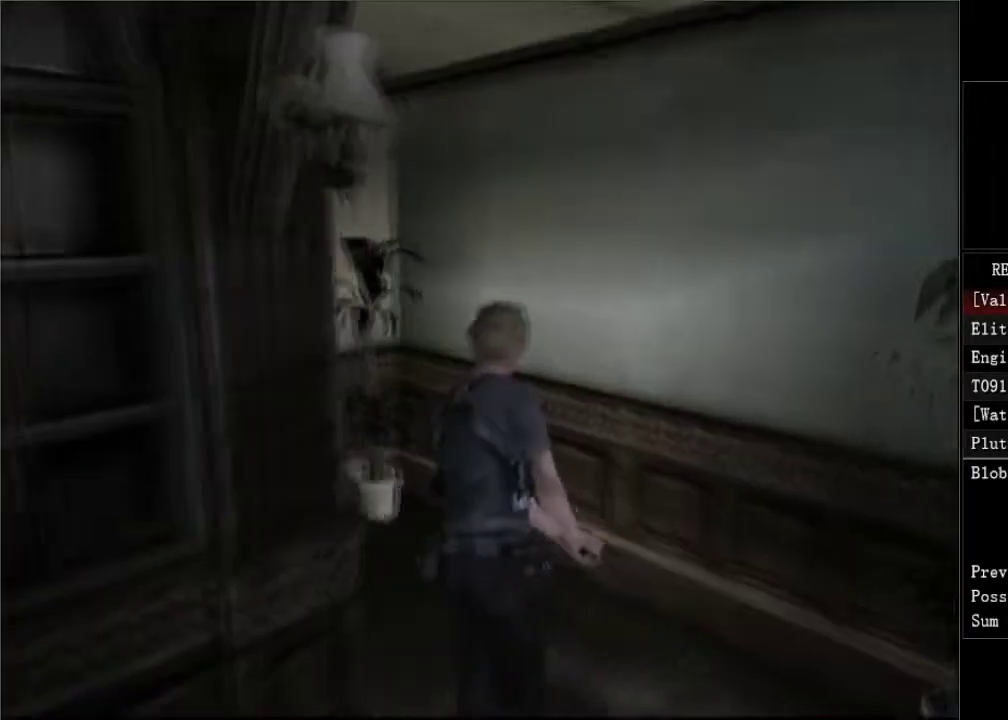
{"buttons": ["A", "DPAD_LEFT"], "left_stick": "center", "right_stick": "center", "events": [[333, "DPAD_UP", "down"], [367, "A", "down"], [417, "A", "up"], [467, "DPAD_UP", "up"], [483, "A", "down"]]}
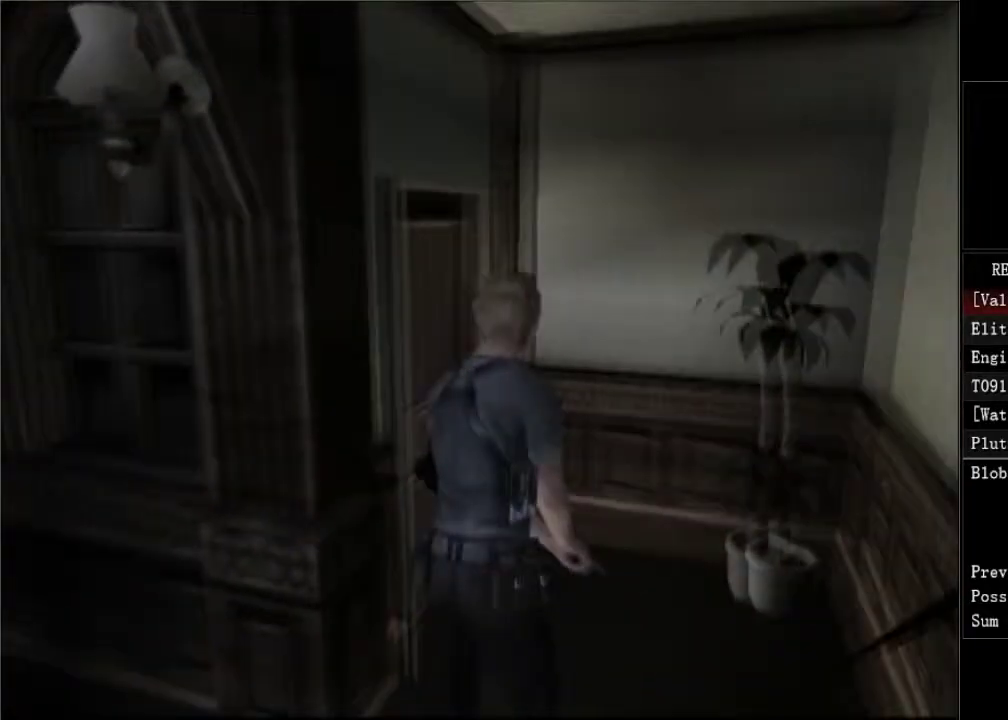
{"buttons": ["DPAD_UP"], "left_stick": "center", "right_stick": "center", "events": [[50, "A", "up"], [50, "DPAD_UP", "down"], [200, "A", "down"], [200, "DPAD_LEFT", "up"], [200, "DPAD_UP", "up"], [250, "A", "up"], [400, "DPAD_UP", "down"], [417, "A", "down"], [467, "A", "up"]]}
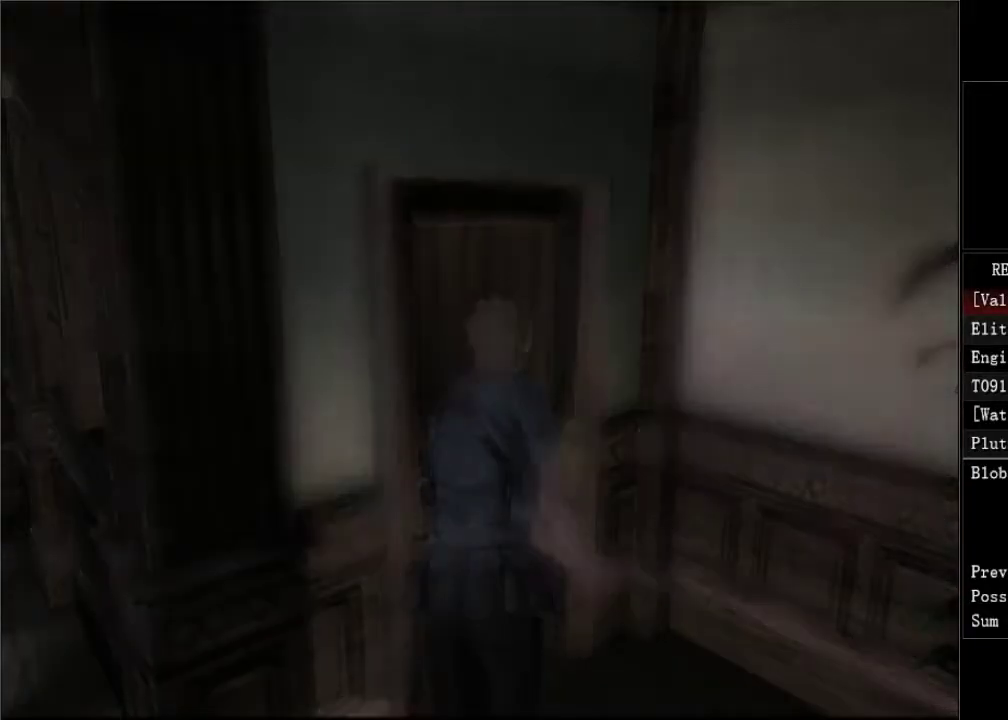
{"buttons": ["DPAD_UP"], "left_stick": "center", "right_stick": "center", "events": []}
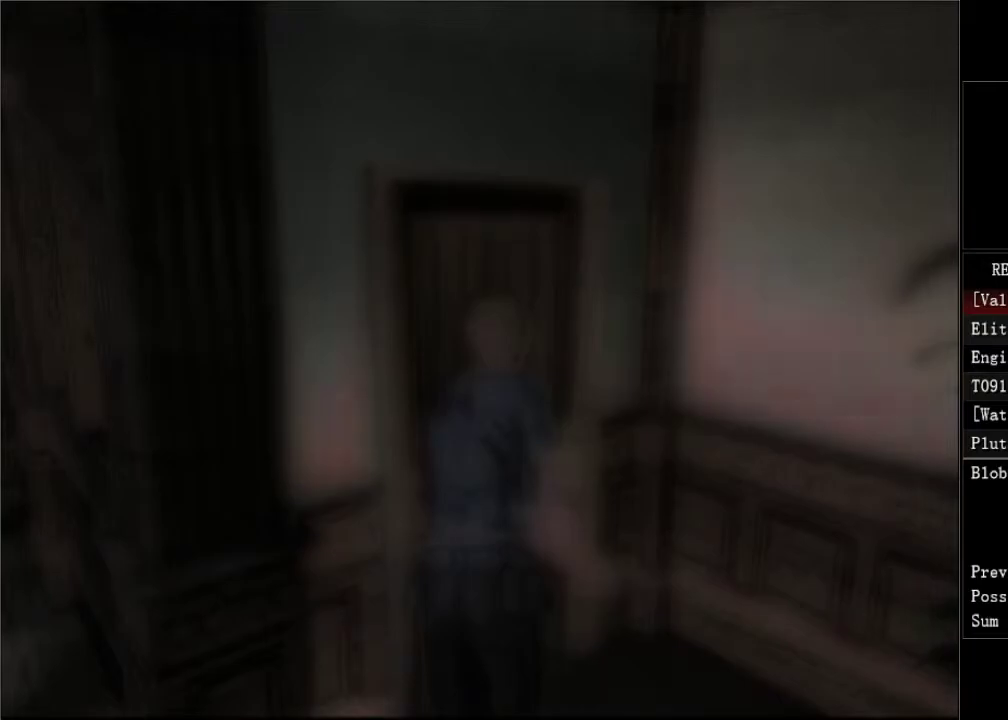
{"buttons": ["DPAD_UP"], "left_stick": "center", "right_stick": "center", "events": []}
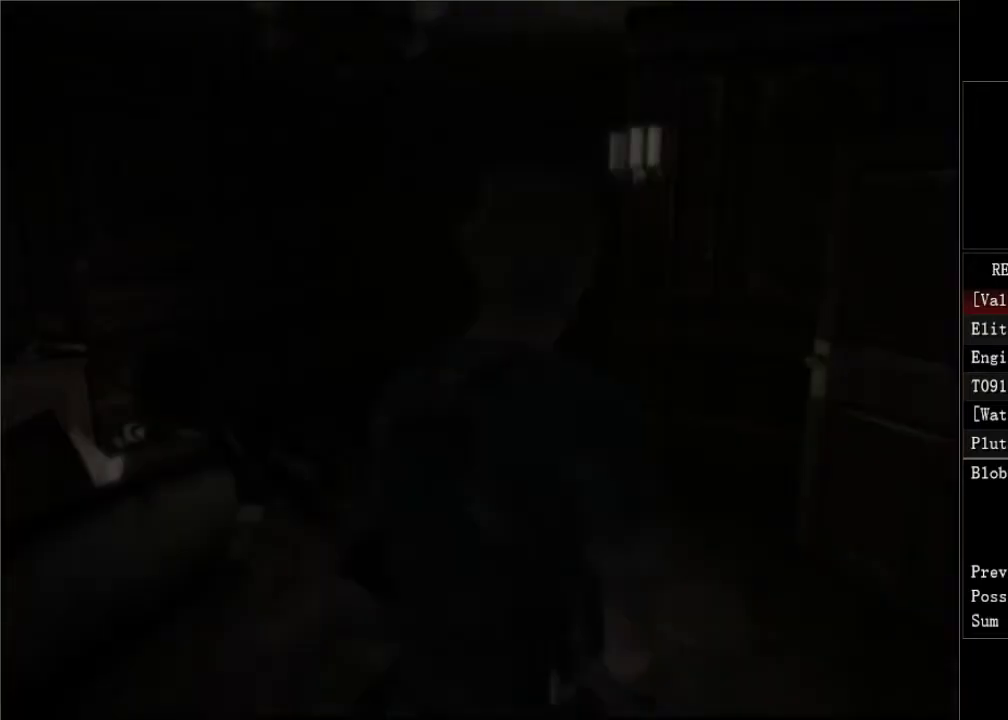
{"buttons": ["DPAD_UP", "DPAD_RIGHT"], "left_stick": "center", "right_stick": "center", "events": [[383, "DPAD_RIGHT", "down"]]}
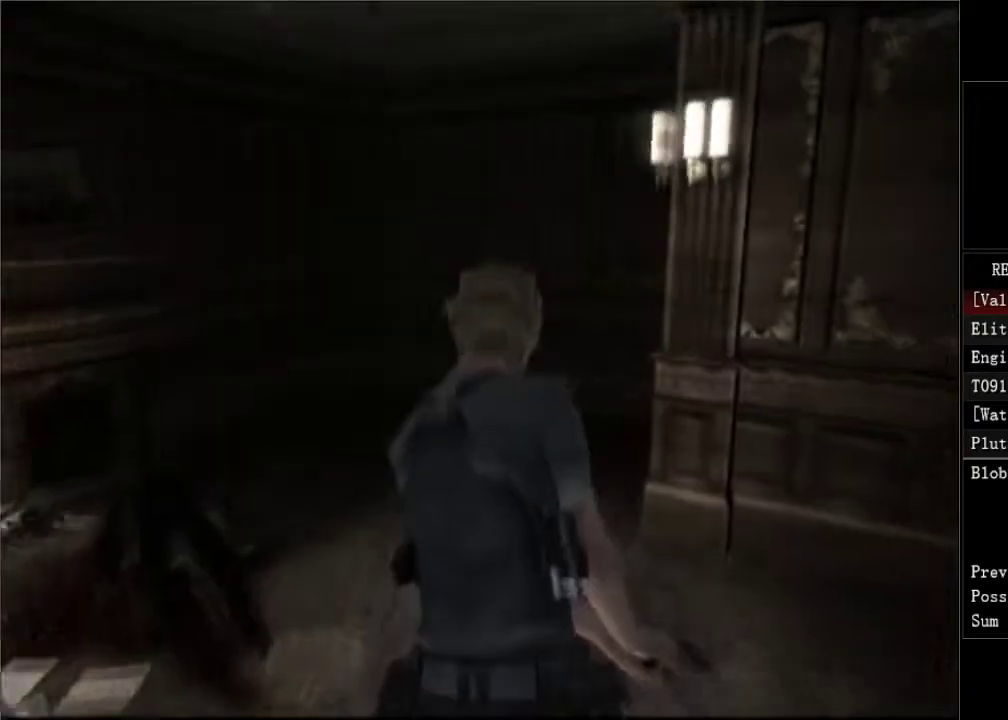
{"buttons": ["DPAD_UP"], "left_stick": "center", "right_stick": "center", "events": [[417, "DPAD_RIGHT", "up"]]}
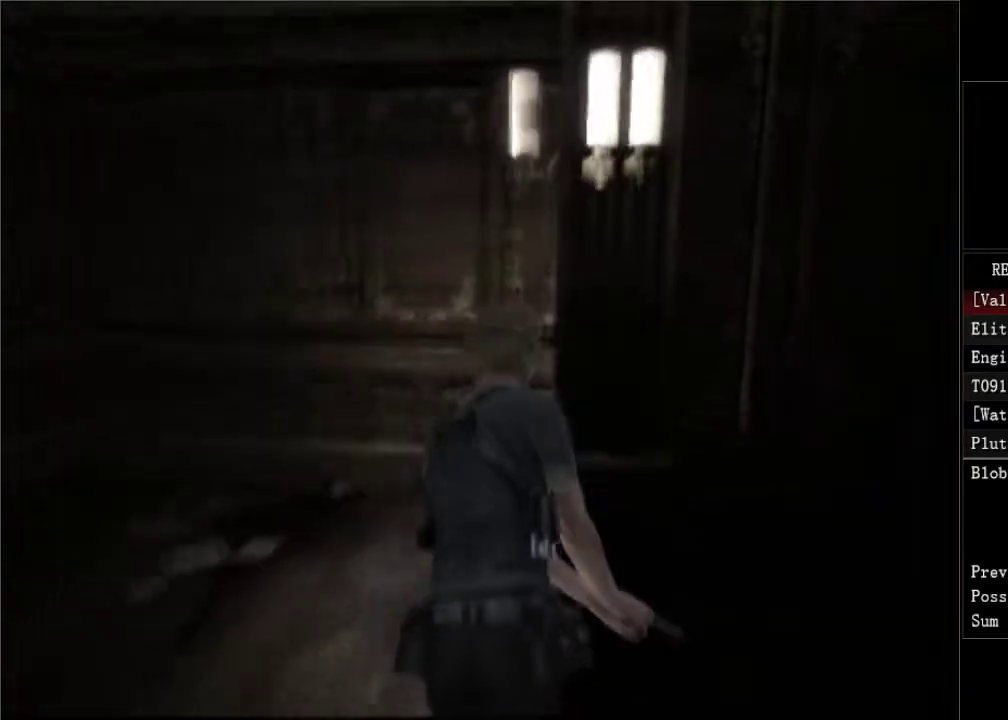
{"buttons": ["A", "DPAD_RIGHT"], "left_stick": "center", "right_stick": "center", "events": [[17, "DPAD_RIGHT", "down"], [200, "A", "down"], [200, "DPAD_UP", "up"], [283, "A", "up"], [350, "A", "down"], [400, "A", "up"], [483, "A", "down"]]}
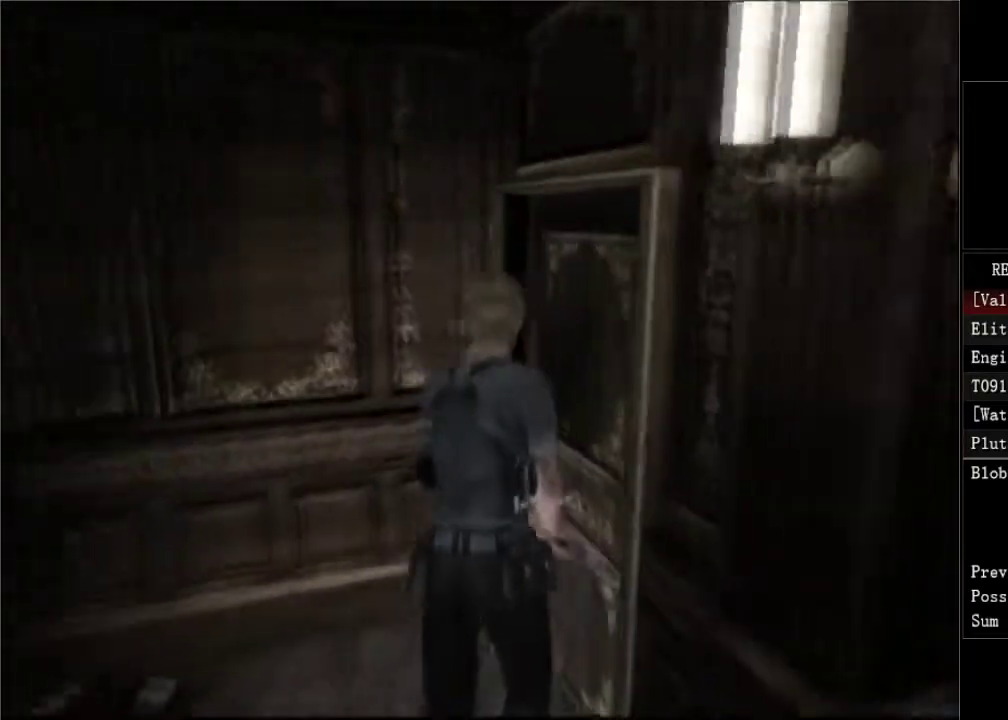
{"buttons": [], "left_stick": "center", "right_stick": "center", "events": [[17, "A", "up"], [83, "A", "down"], [133, "A", "up"], [183, "A", "down"], [233, "A", "up"], [233, "DPAD_RIGHT", "up"], [300, "A", "down"], [350, "A", "up"], [417, "A", "down"], [450, "A", "up"]]}
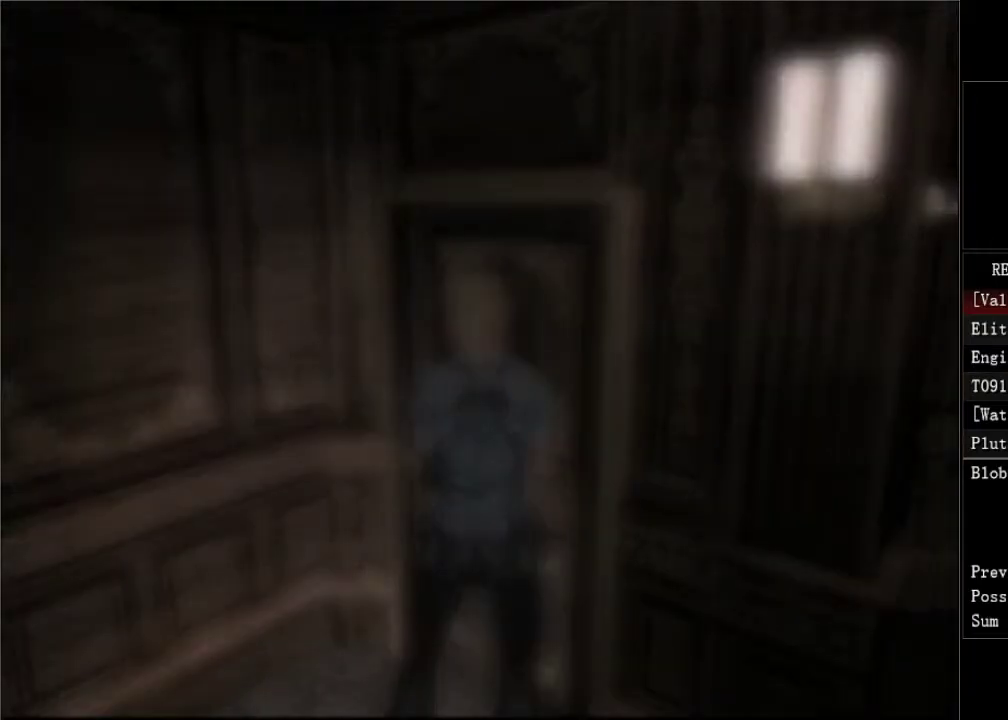
{"buttons": ["DPAD_LEFT"], "left_stick": "center", "right_stick": "center", "events": [[167, "DPAD_LEFT", "down"]]}
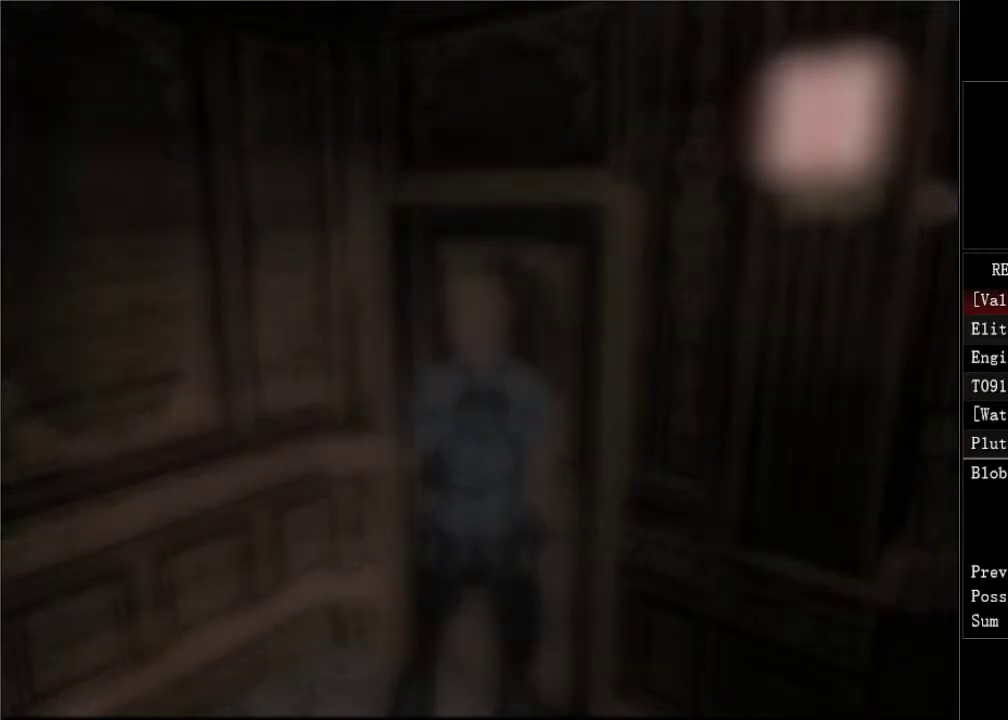
{"buttons": ["DPAD_LEFT"], "left_stick": "center", "right_stick": "center", "events": []}
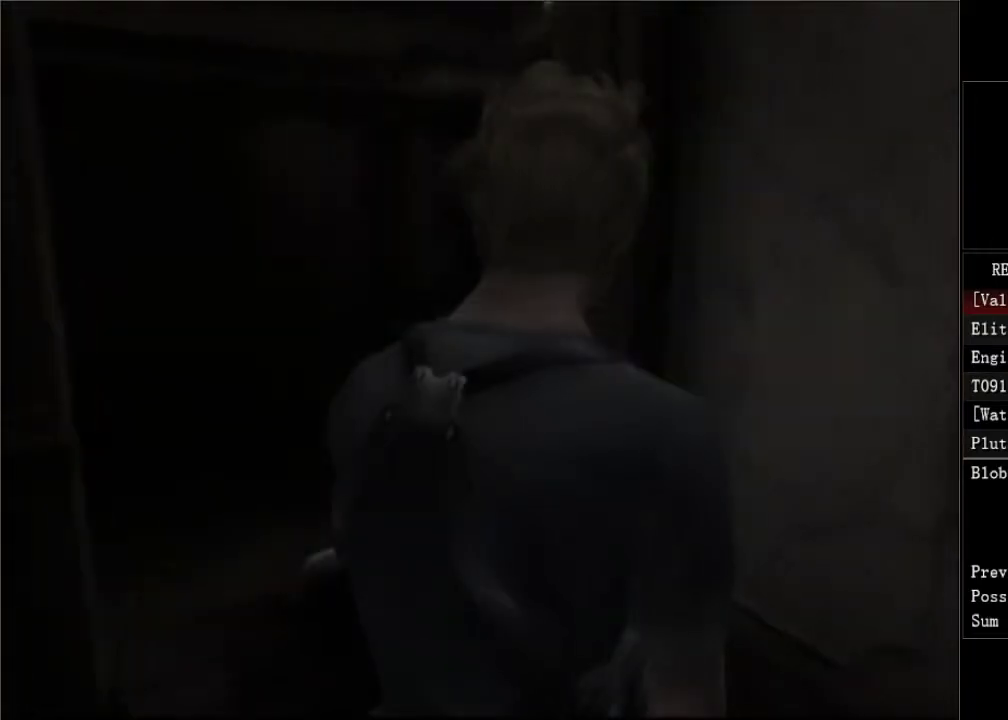
{"buttons": ["DPAD_UP", "DPAD_LEFT"], "left_stick": "center", "right_stick": "center", "events": [[200, "DPAD_UP", "down"]]}
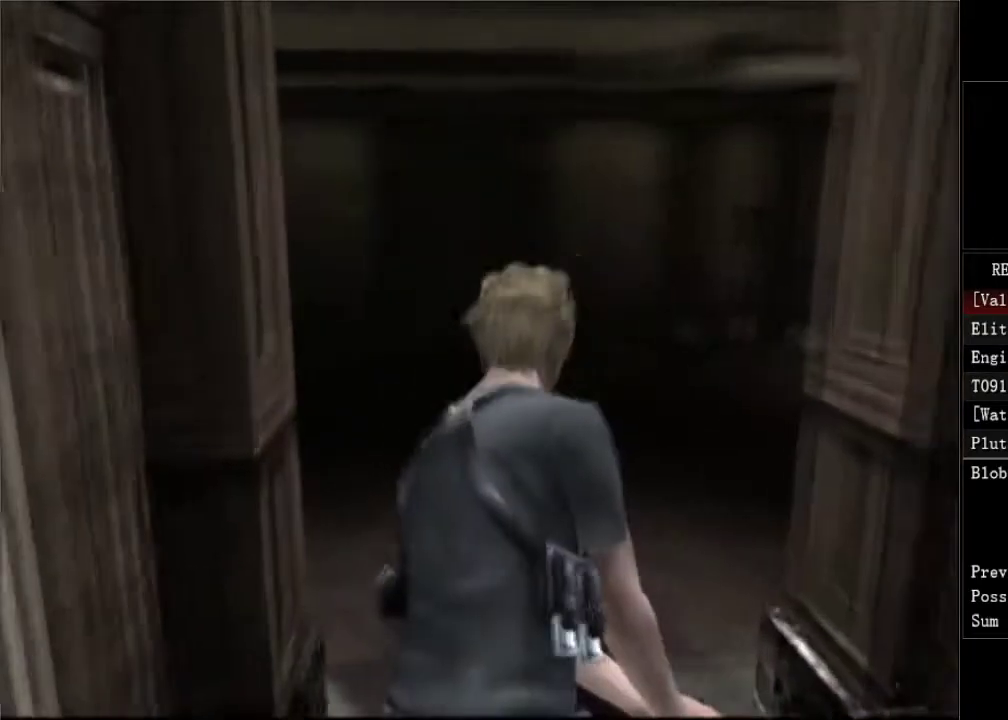
{"buttons": ["DPAD_UP", "DPAD_LEFT"], "left_stick": "center", "right_stick": "center", "events": []}
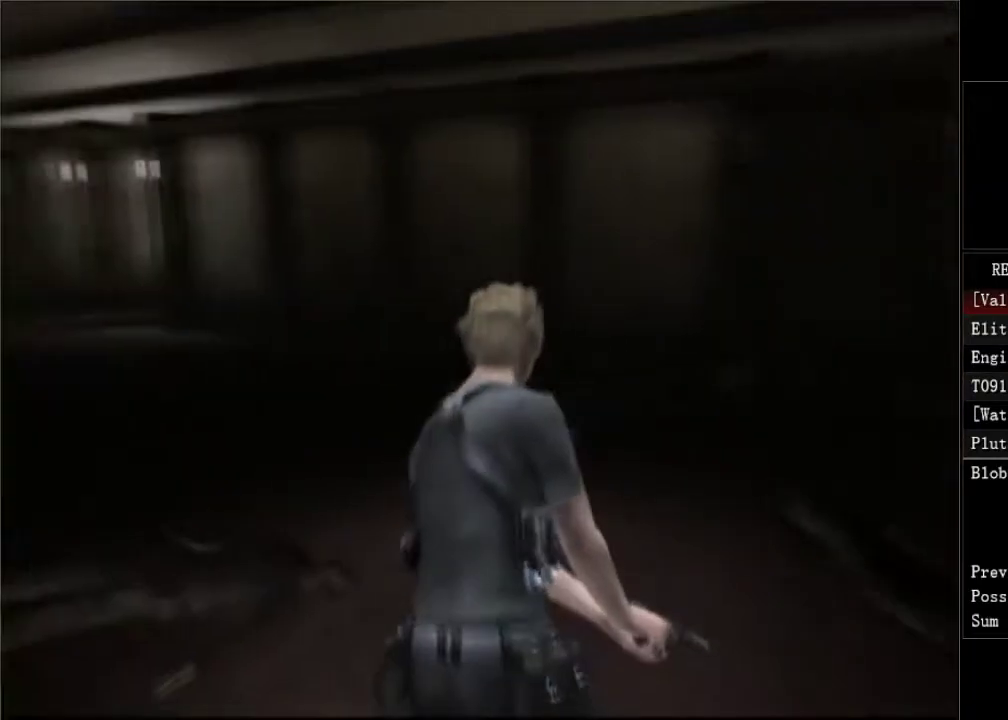
{"buttons": ["DPAD_UP", "DPAD_LEFT"], "left_stick": "center", "right_stick": "center", "events": []}
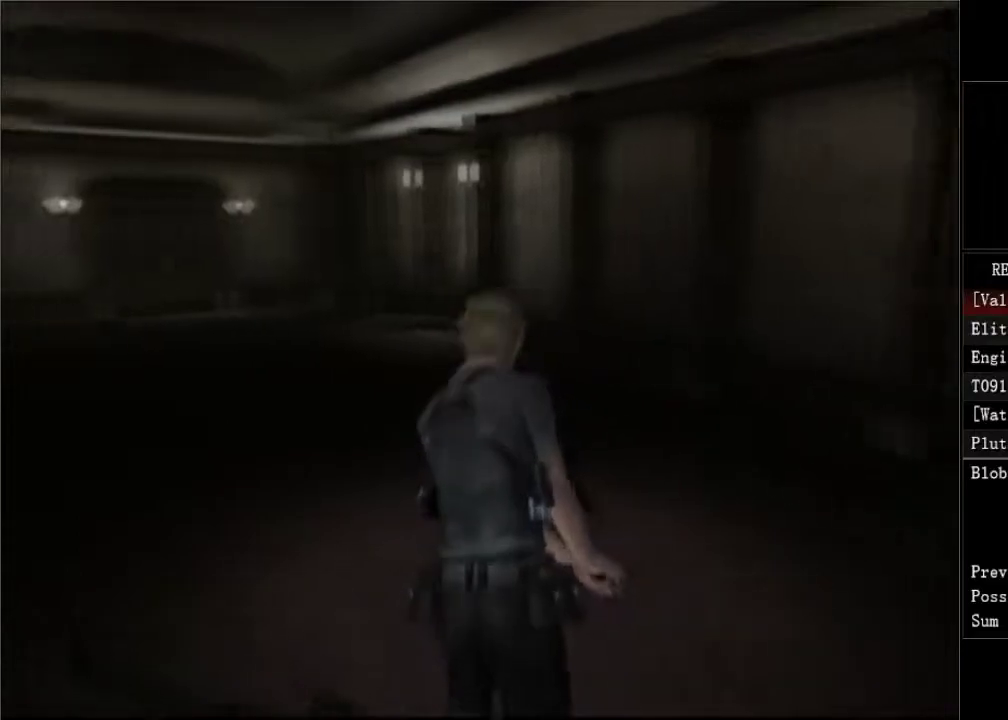
{"buttons": ["DPAD_UP"], "left_stick": "center", "right_stick": "center", "events": [[67, "DPAD_LEFT", "up"]]}
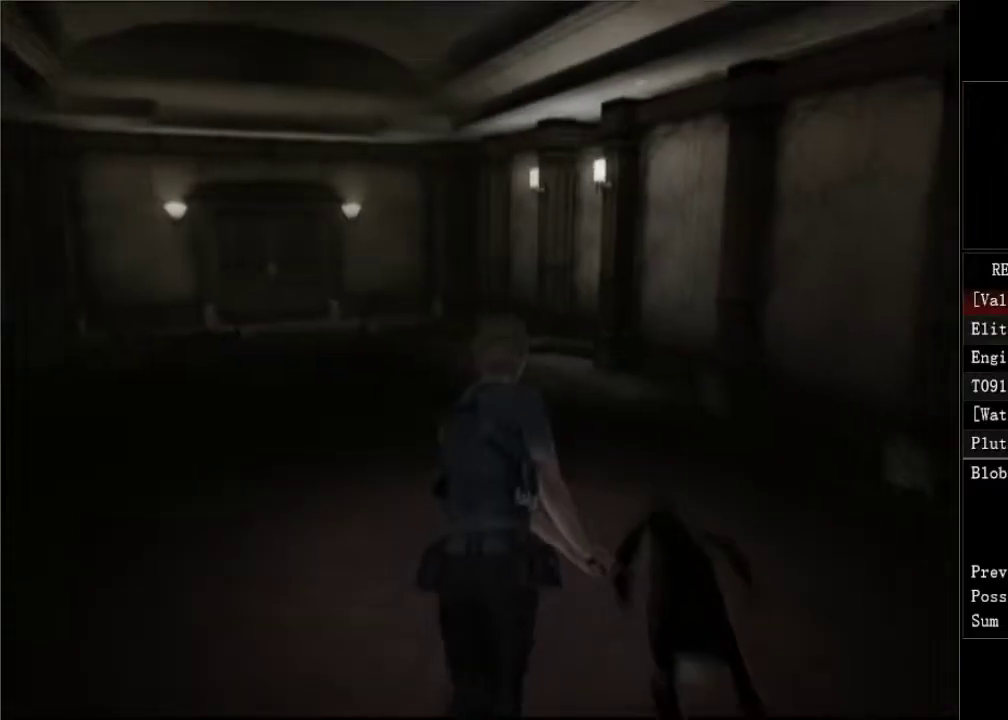
{"buttons": ["DPAD_UP", "DPAD_RIGHT"], "left_stick": "center", "right_stick": "center", "events": [[383, "DPAD_RIGHT", "down"]]}
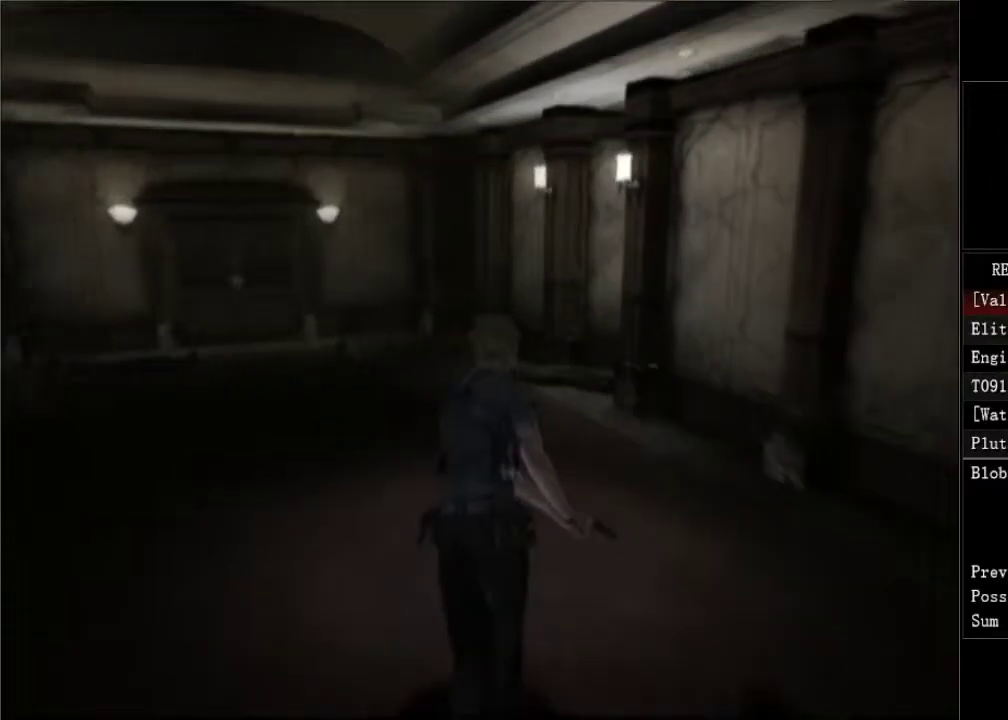
{"buttons": ["DPAD_UP", "DPAD_RIGHT"], "left_stick": "center", "right_stick": "center", "events": [[17, "DPAD_RIGHT", "up"], [433, "DPAD_RIGHT", "down"]]}
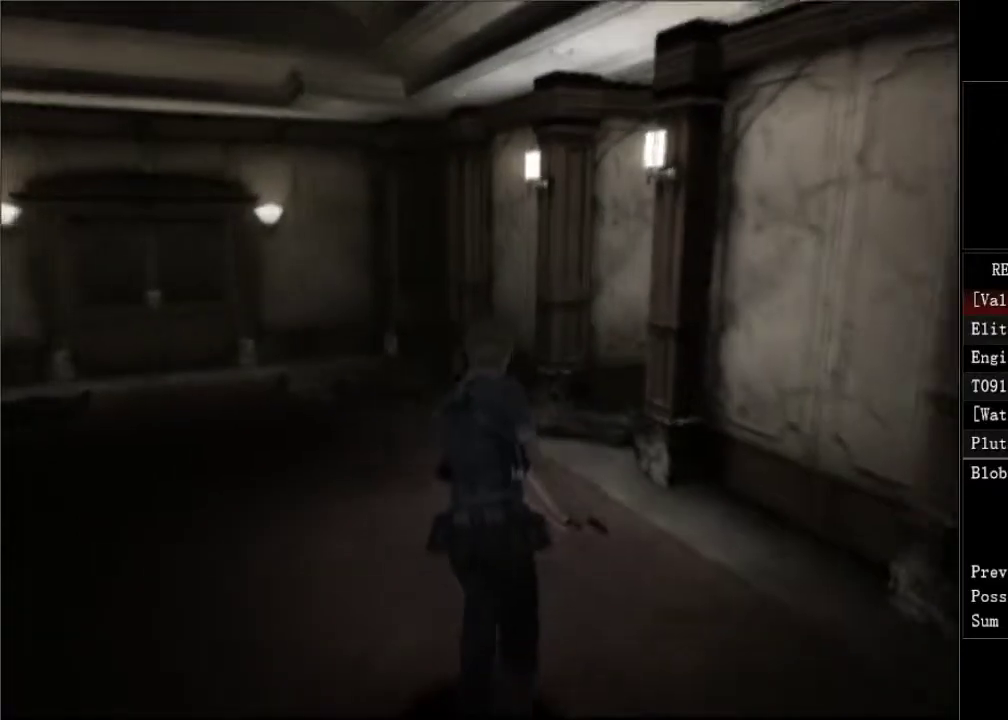
{"buttons": ["DPAD_UP", "DPAD_RIGHT"], "left_stick": "center", "right_stick": "center", "events": []}